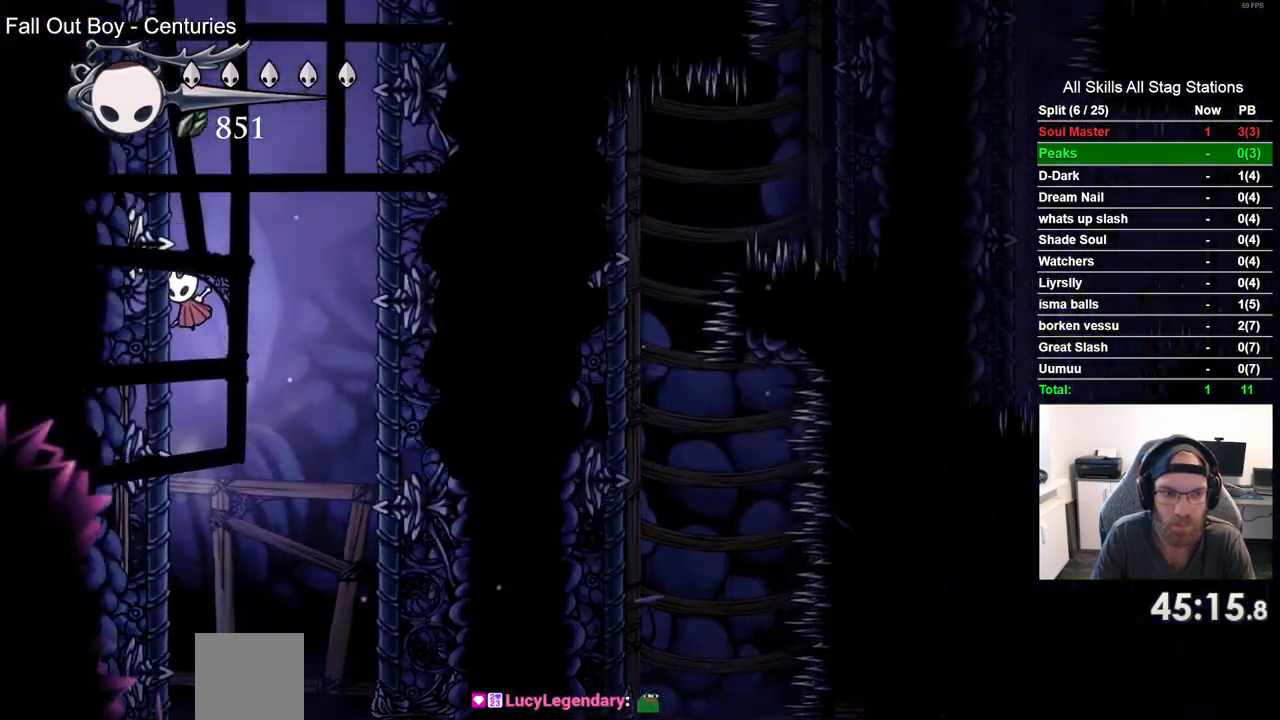
Gameplay with a controller (PlayStation layout); each line is a JSON object with the inputs held at the frame after it. "events" lists button and stick changes between this image and that frame as [ms after this image, input, new state], when the widget could be followed in between. Not read: L3 R3.
{"buttons": ["CROSS", "DPAD_LEFT"], "left_stick": "center", "right_stick": "center", "events": [[33, "CROSS", "down"], [317, "CROSS", "up"], [383, "CROSS", "down"]]}
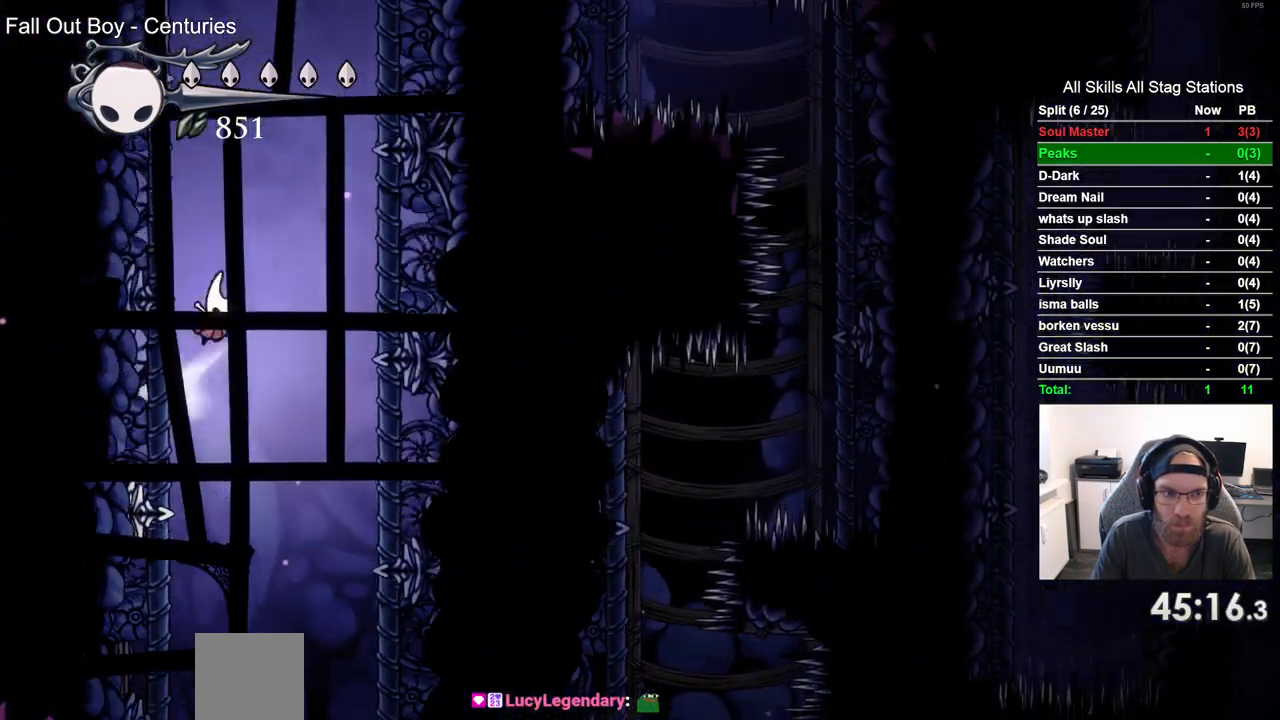
{"buttons": ["DPAD_LEFT"], "left_stick": "center", "right_stick": "center", "events": [[133, "CROSS", "up"], [250, "CROSS", "down"], [483, "CROSS", "up"]]}
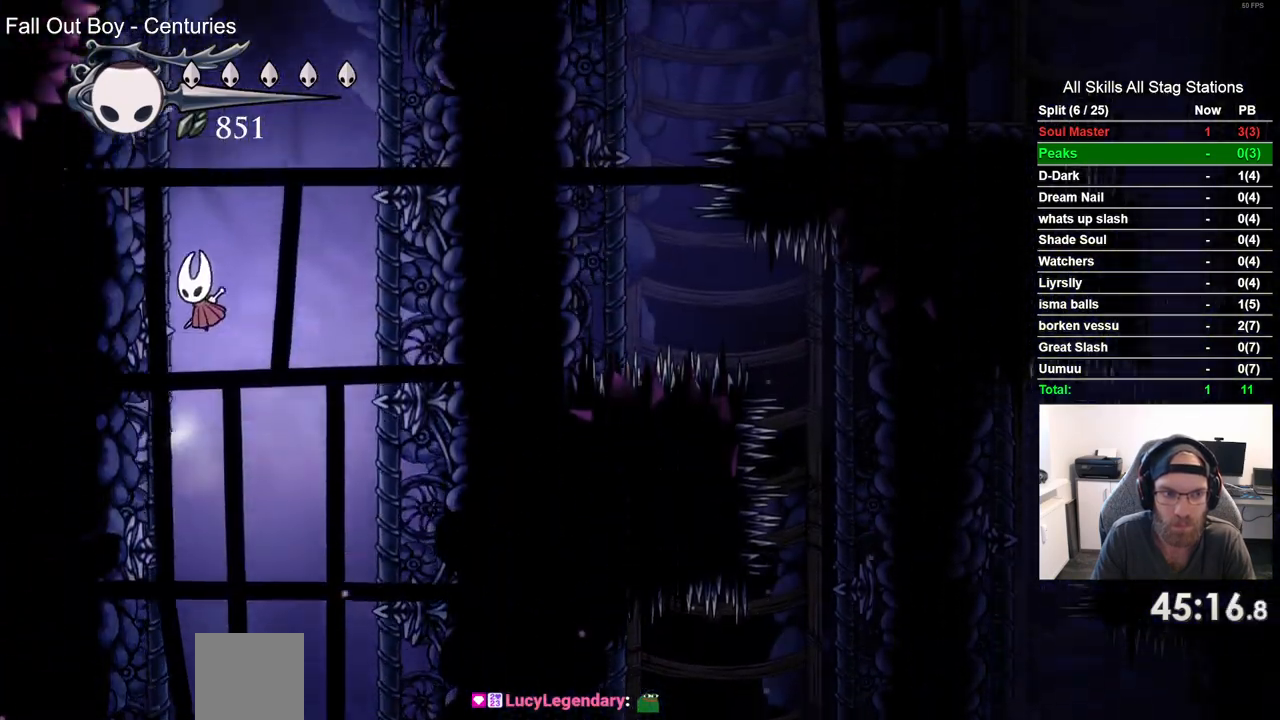
{"buttons": ["CROSS", "DPAD_LEFT"], "left_stick": "center", "right_stick": "center", "events": [[83, "CROSS", "down"], [367, "CROSS", "up"], [467, "CROSS", "down"]]}
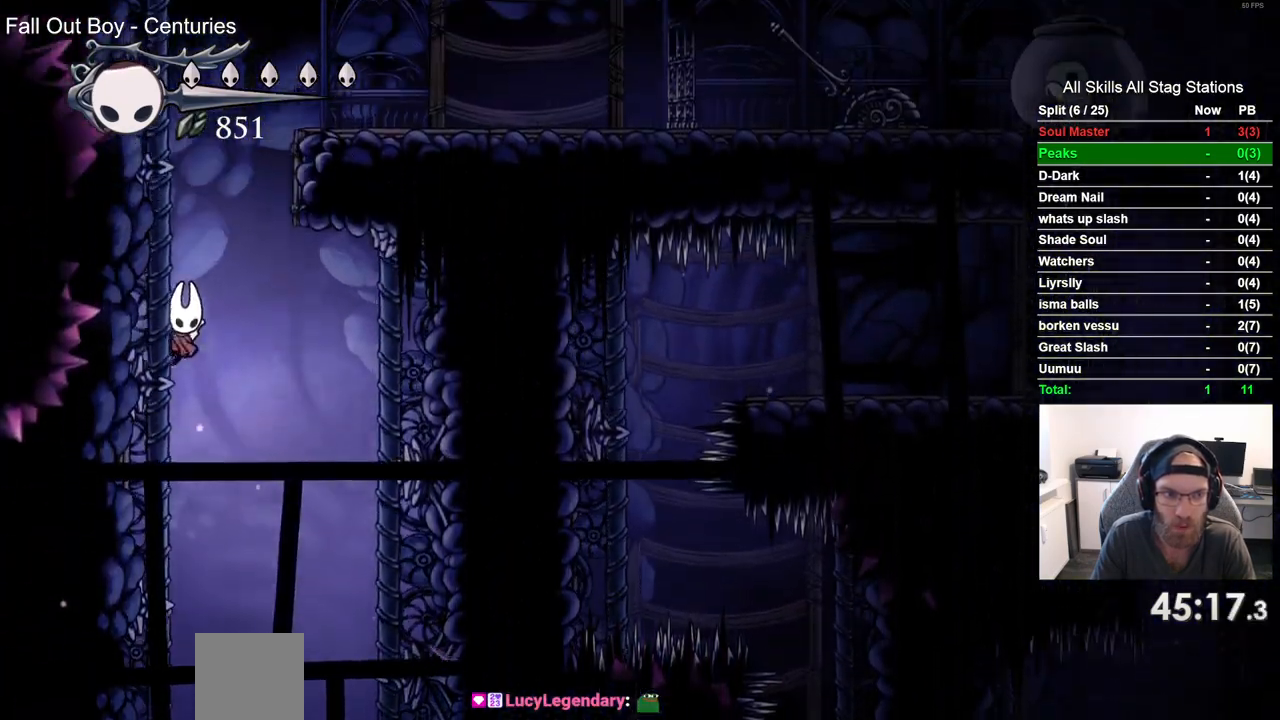
{"buttons": ["DPAD_RIGHT"], "left_stick": "center", "right_stick": "center", "events": [[67, "DPAD_UP", "down"], [83, "DPAD_LEFT", "up"], [133, "DPAD_UP", "up"], [183, "DPAD_RIGHT", "down"], [483, "CROSS", "up"]]}
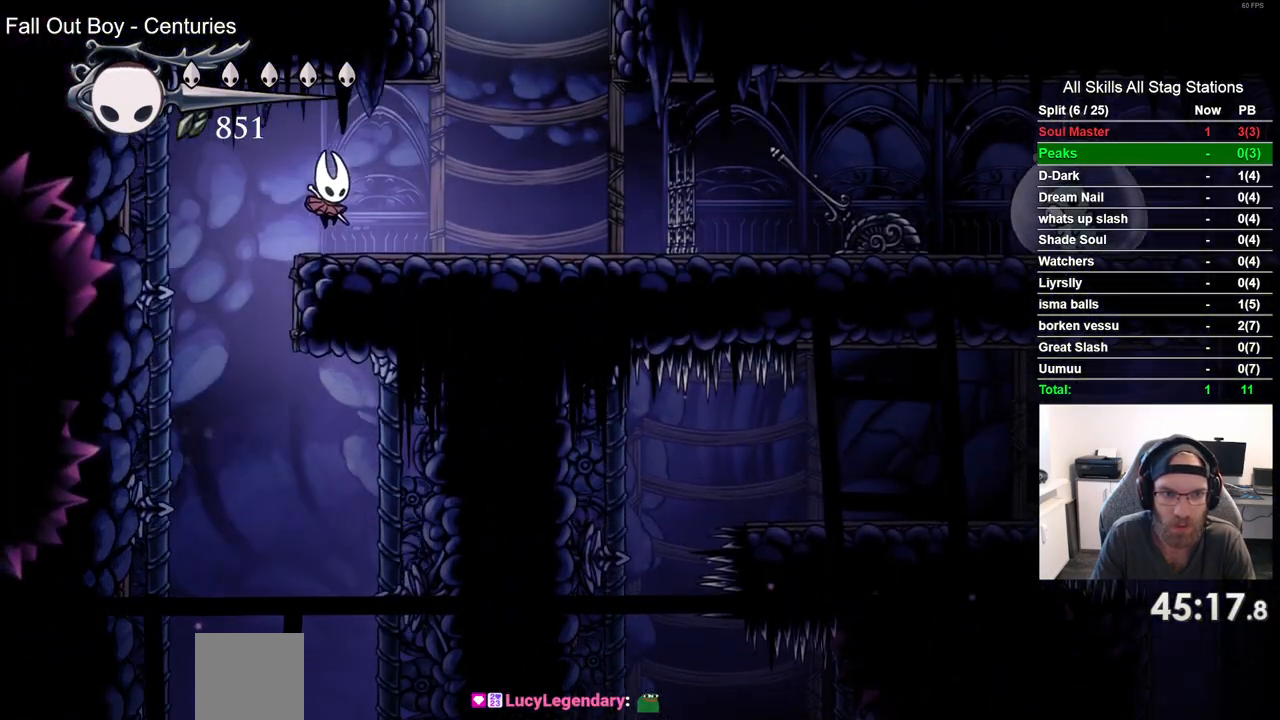
{"buttons": ["CROSS"], "left_stick": "center", "right_stick": "center", "events": [[200, "CROSS", "down"], [367, "DPAD_RIGHT", "up"]]}
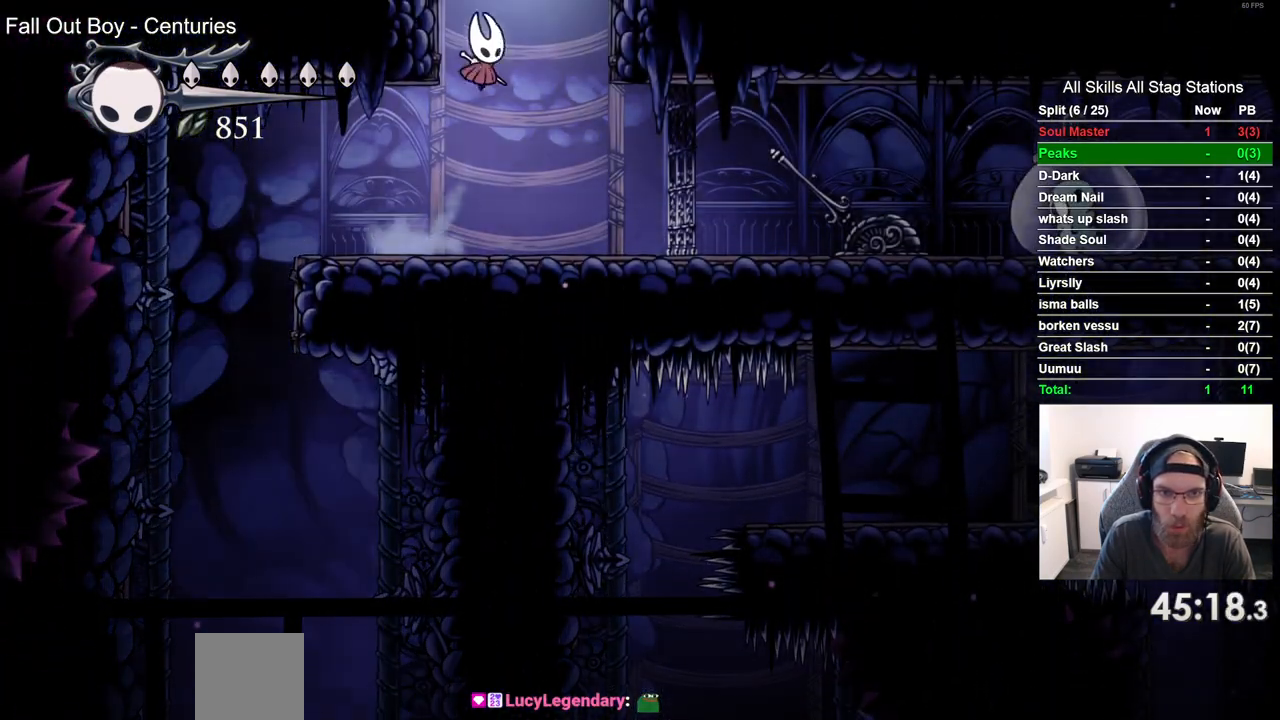
{"buttons": [], "left_stick": "center", "right_stick": "center", "events": [[450, "CROSS", "up"]]}
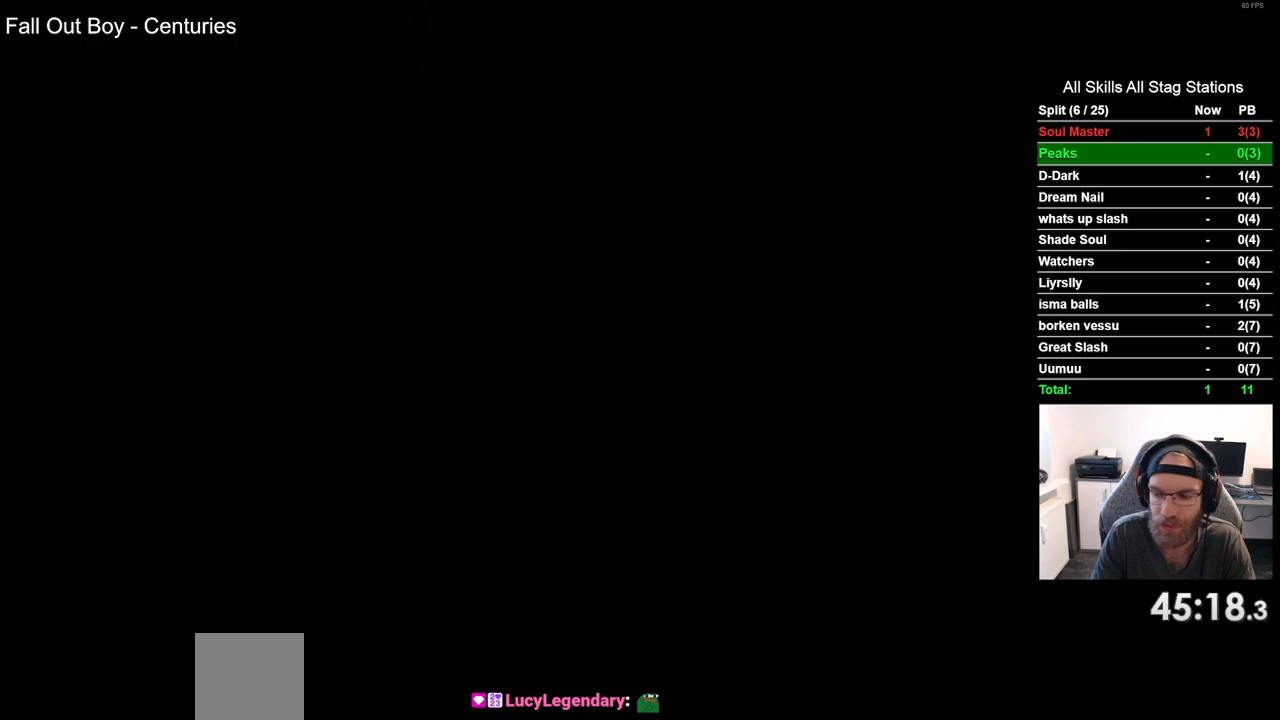
{"buttons": [], "left_stick": "center", "right_stick": "center", "events": []}
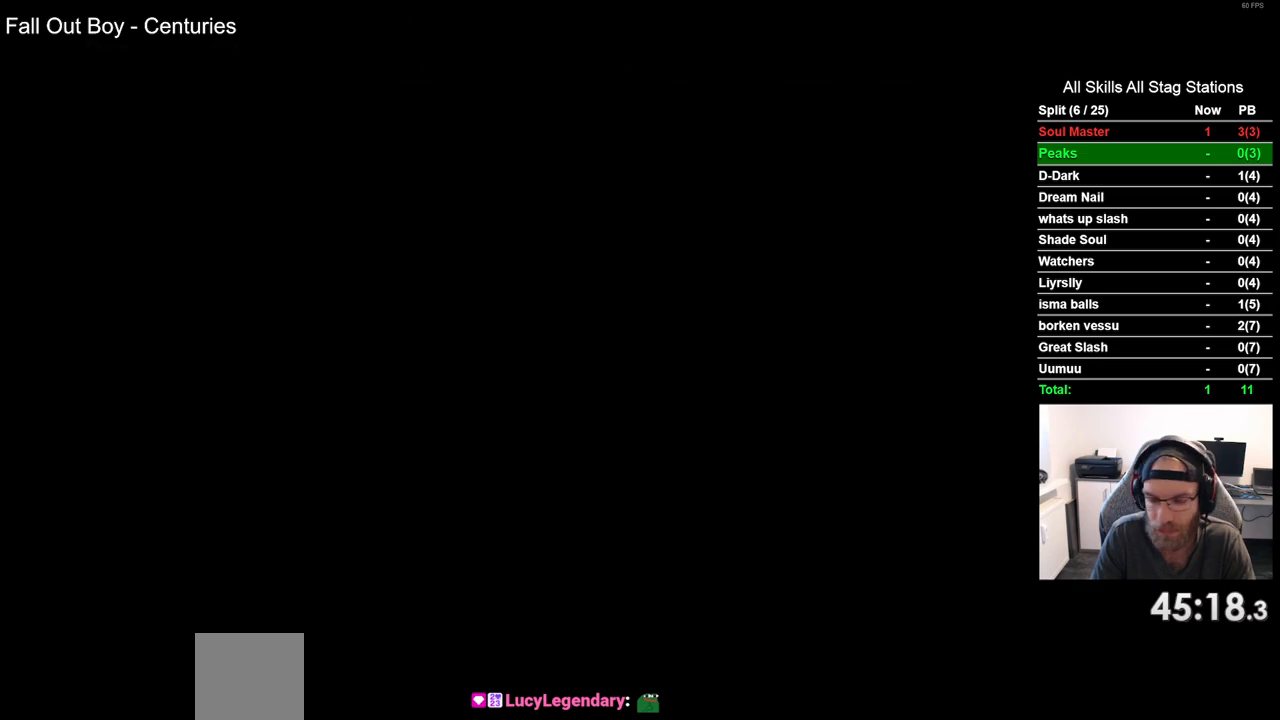
{"buttons": [], "left_stick": "center", "right_stick": "center", "events": []}
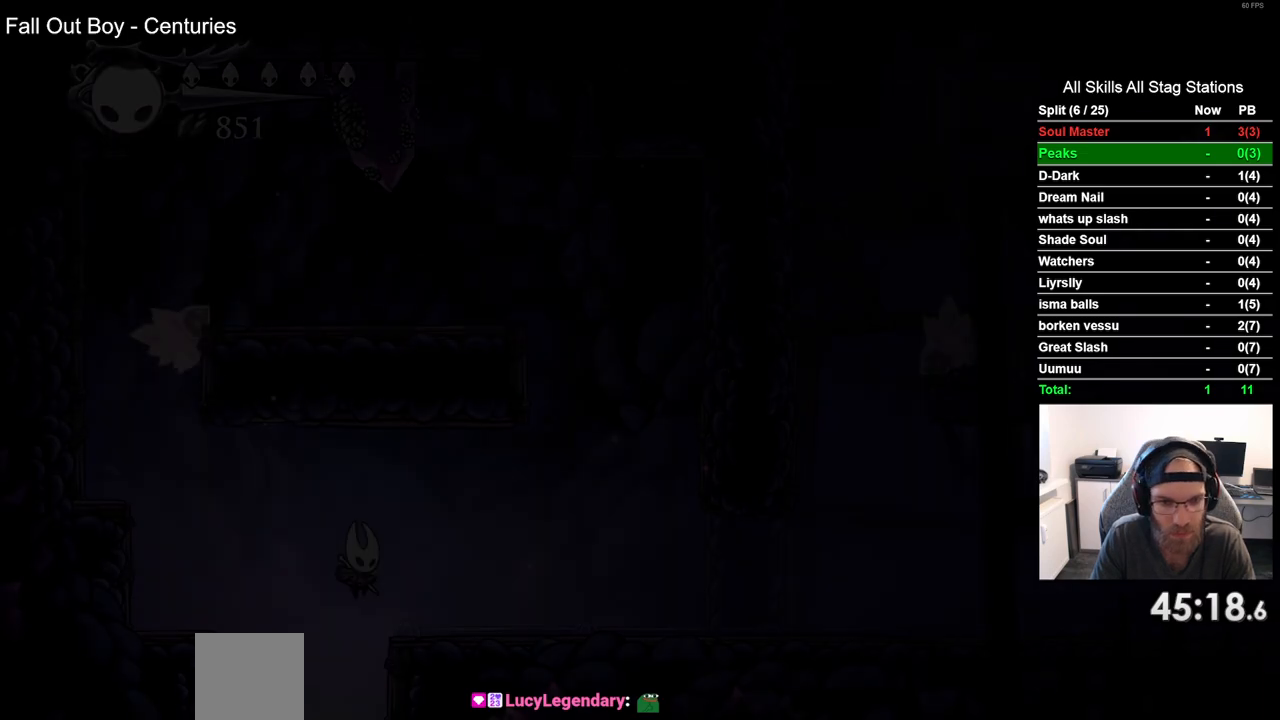
{"buttons": ["DPAD_RIGHT"], "left_stick": "center", "right_stick": "center", "events": [[383, "DPAD_RIGHT", "down"]]}
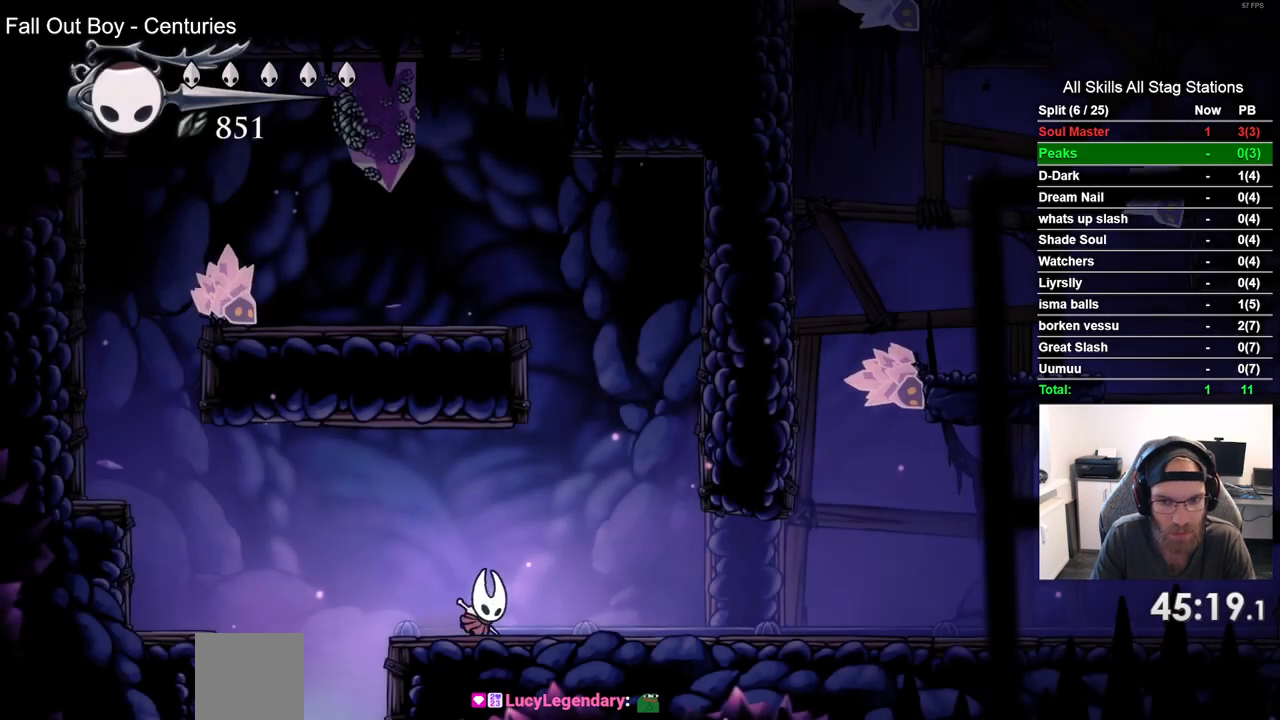
{"buttons": ["DPAD_RIGHT"], "left_stick": "center", "right_stick": "center", "events": [[117, "DPAD_RIGHT", "up"], [333, "DPAD_RIGHT", "down"]]}
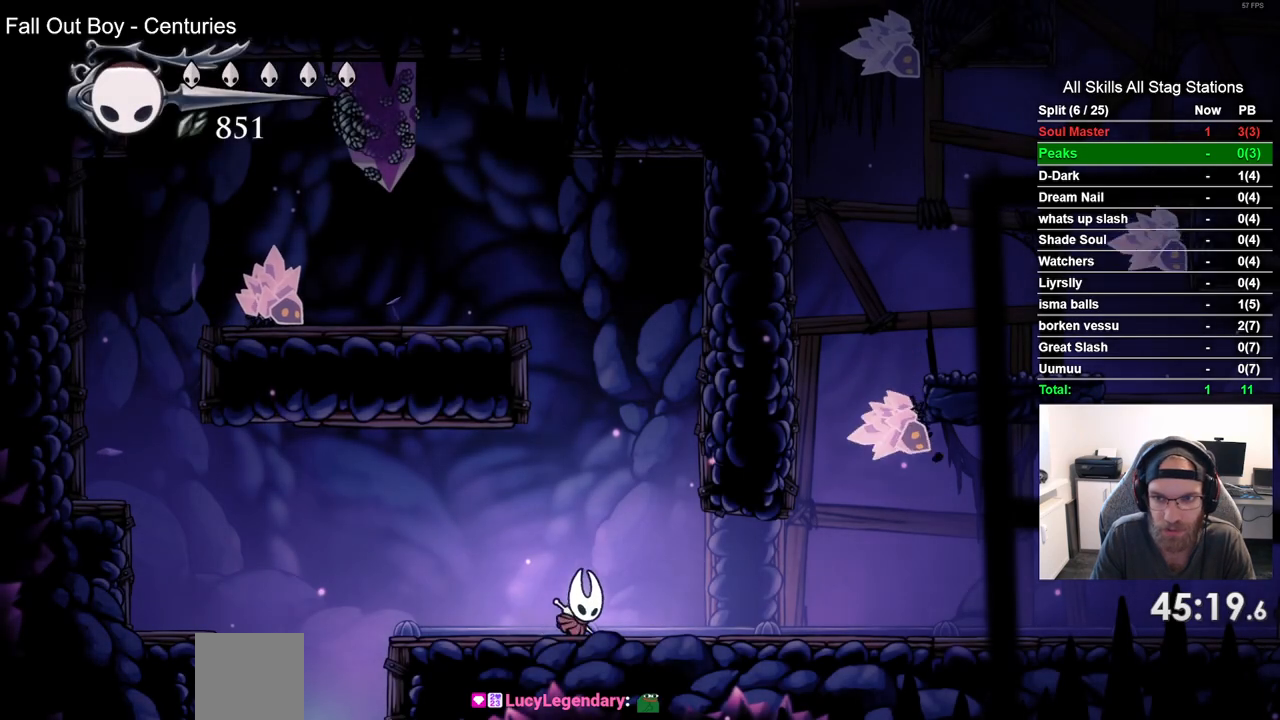
{"buttons": ["DPAD_RIGHT"], "left_stick": "center", "right_stick": "center", "events": [[117, "DPAD_RIGHT", "up"], [433, "DPAD_RIGHT", "down"]]}
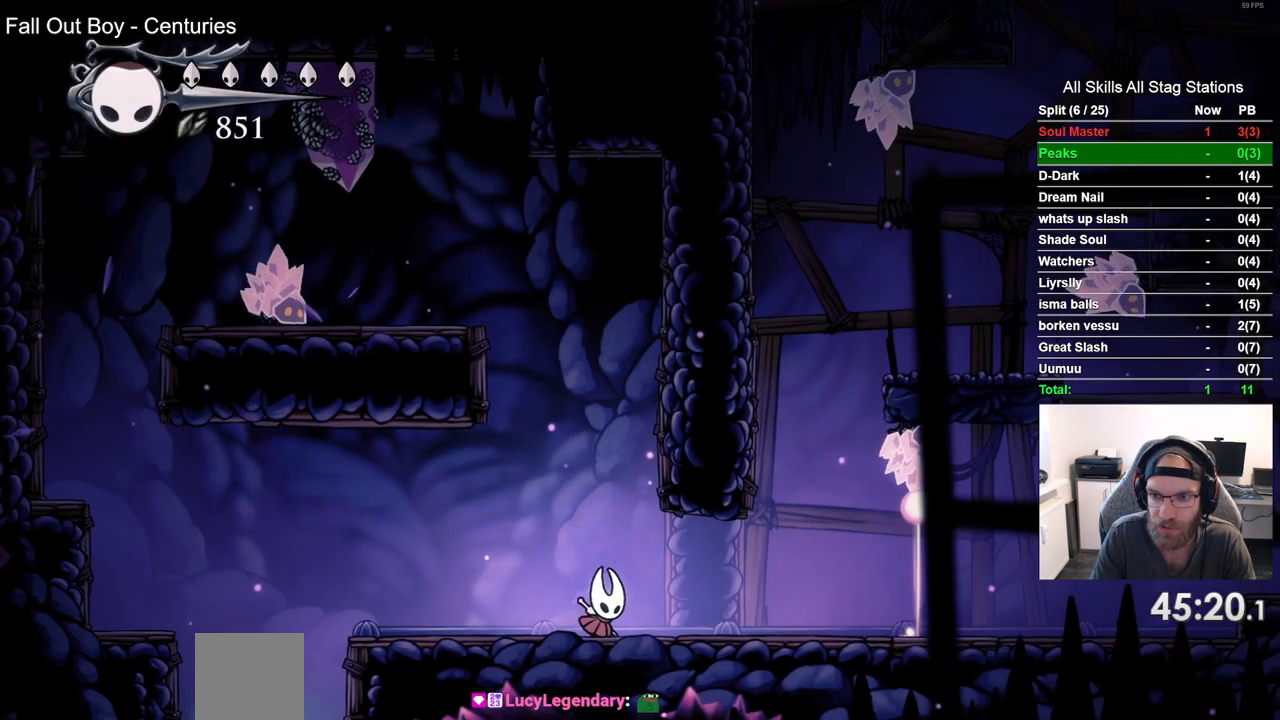
{"buttons": ["DPAD_RIGHT"], "left_stick": "center", "right_stick": "center", "events": [[100, "DPAD_RIGHT", "up"], [333, "DPAD_RIGHT", "down"]]}
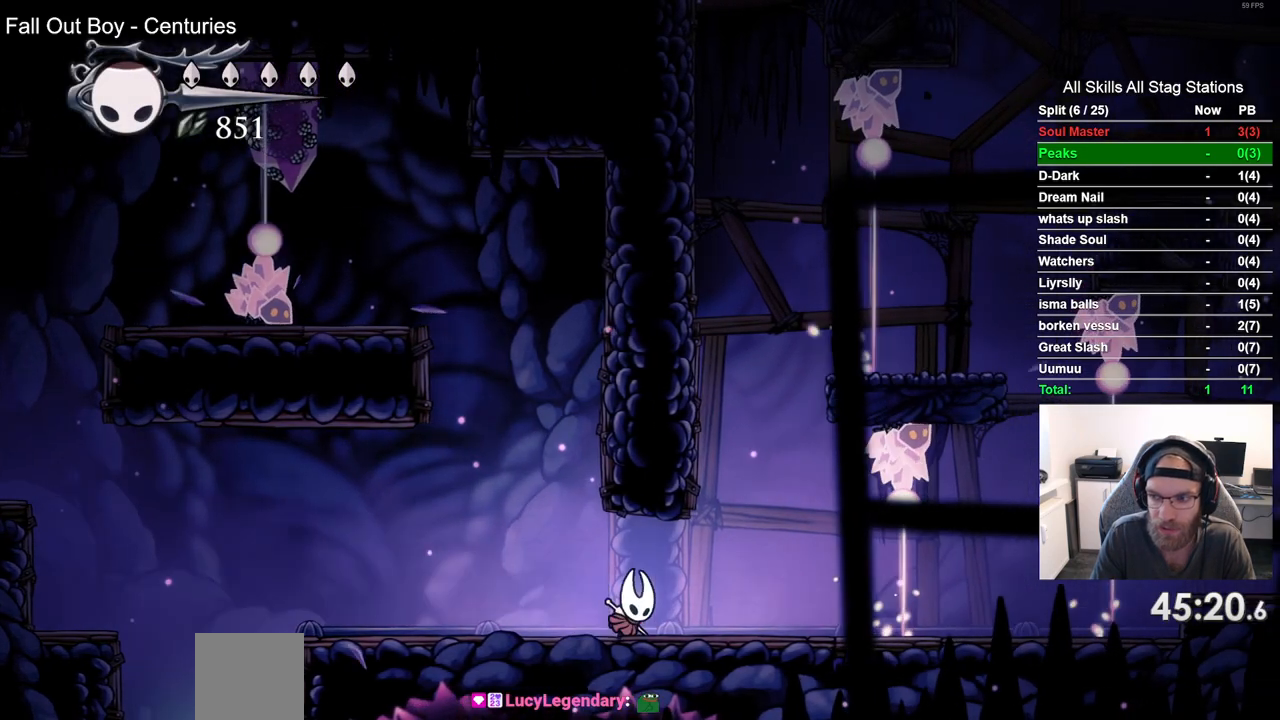
{"buttons": ["DPAD_RIGHT"], "left_stick": "center", "right_stick": "center", "events": [[50, "DPAD_RIGHT", "up"], [267, "DPAD_RIGHT", "down"]]}
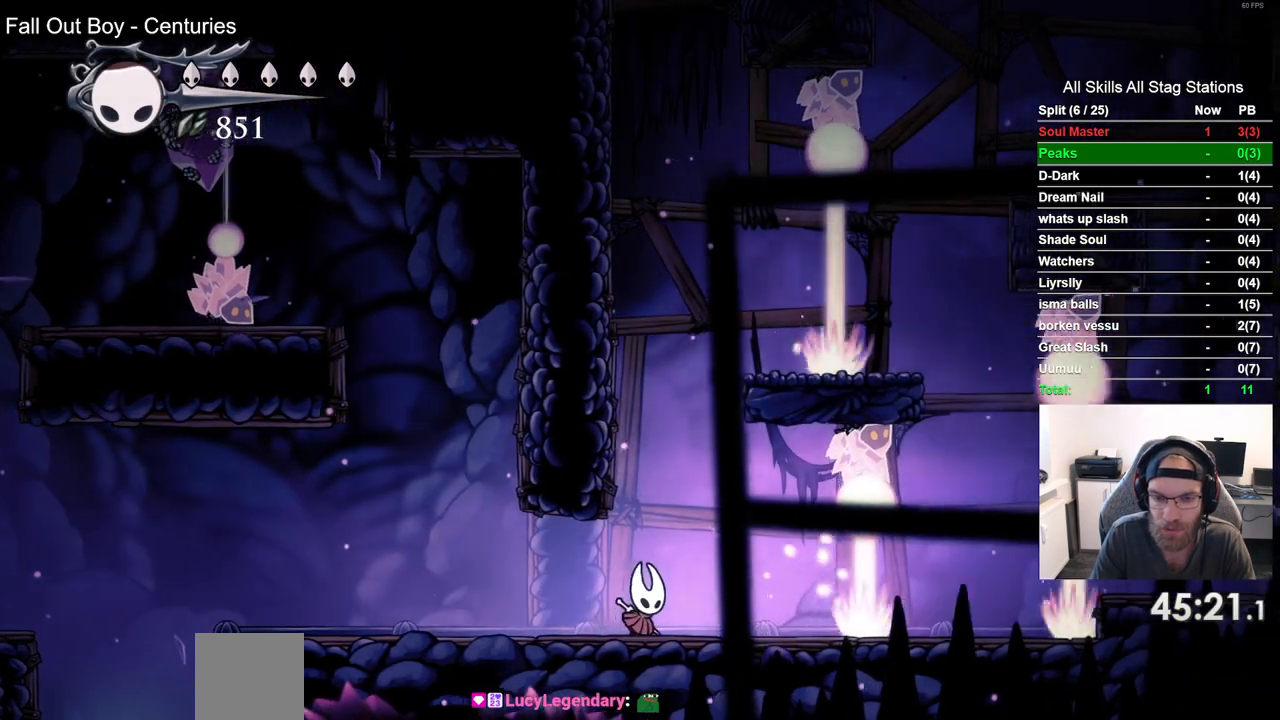
{"buttons": ["DPAD_RIGHT"], "left_stick": "center", "right_stick": "center", "events": [[133, "DPAD_RIGHT", "up"], [300, "DPAD_RIGHT", "down"]]}
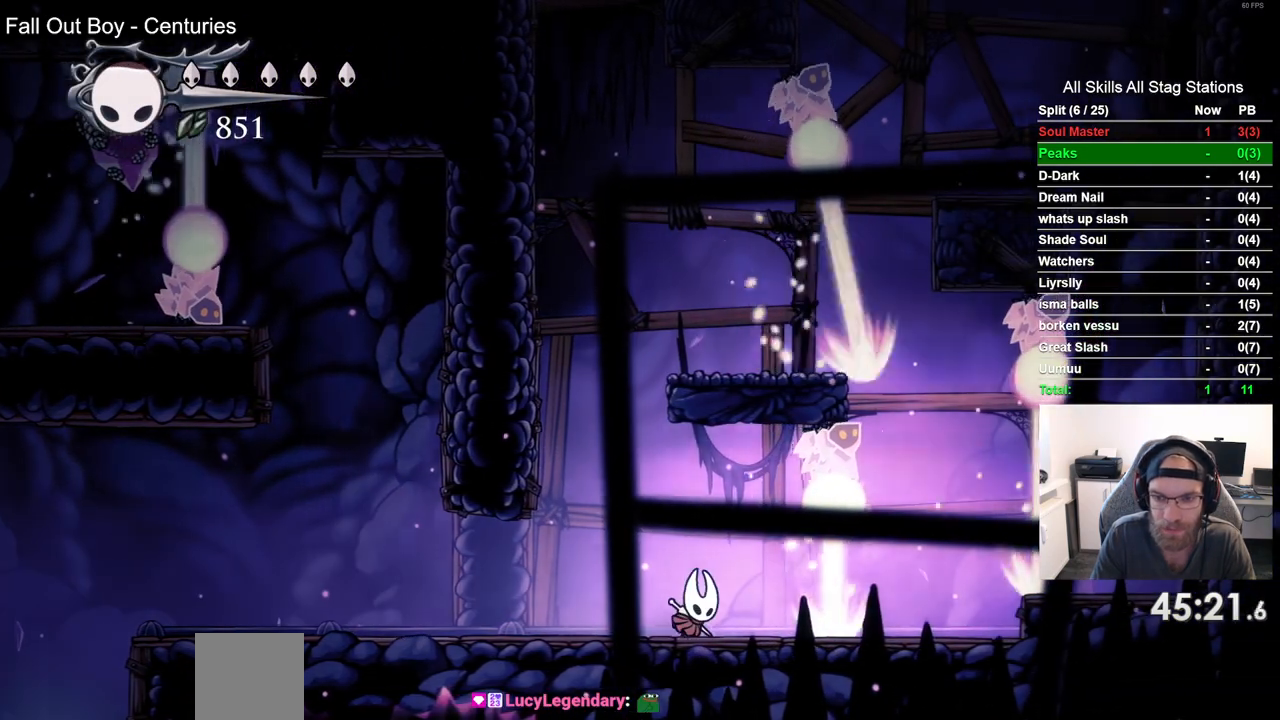
{"buttons": ["DPAD_RIGHT"], "left_stick": "center", "right_stick": "center", "events": [[133, "DPAD_RIGHT", "up"], [400, "DPAD_RIGHT", "down"]]}
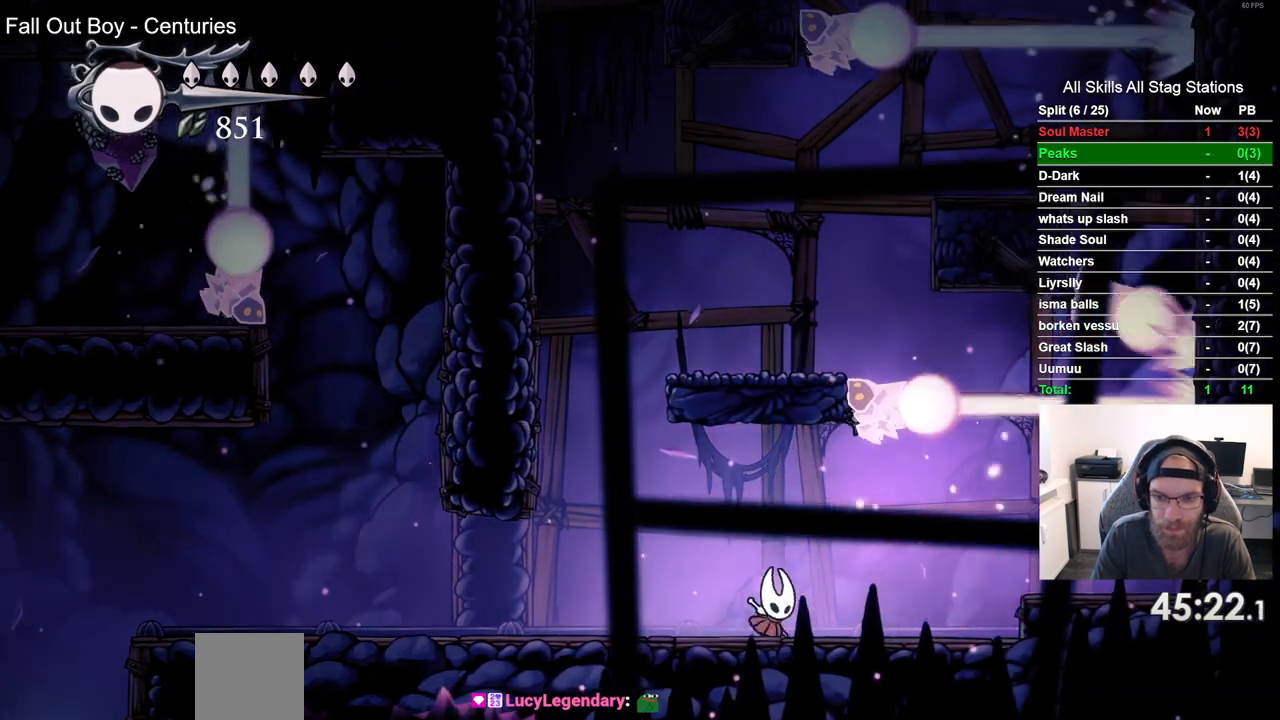
{"buttons": ["CROSS", "DPAD_RIGHT"], "left_stick": "center", "right_stick": "center", "events": [[367, "CROSS", "down"]]}
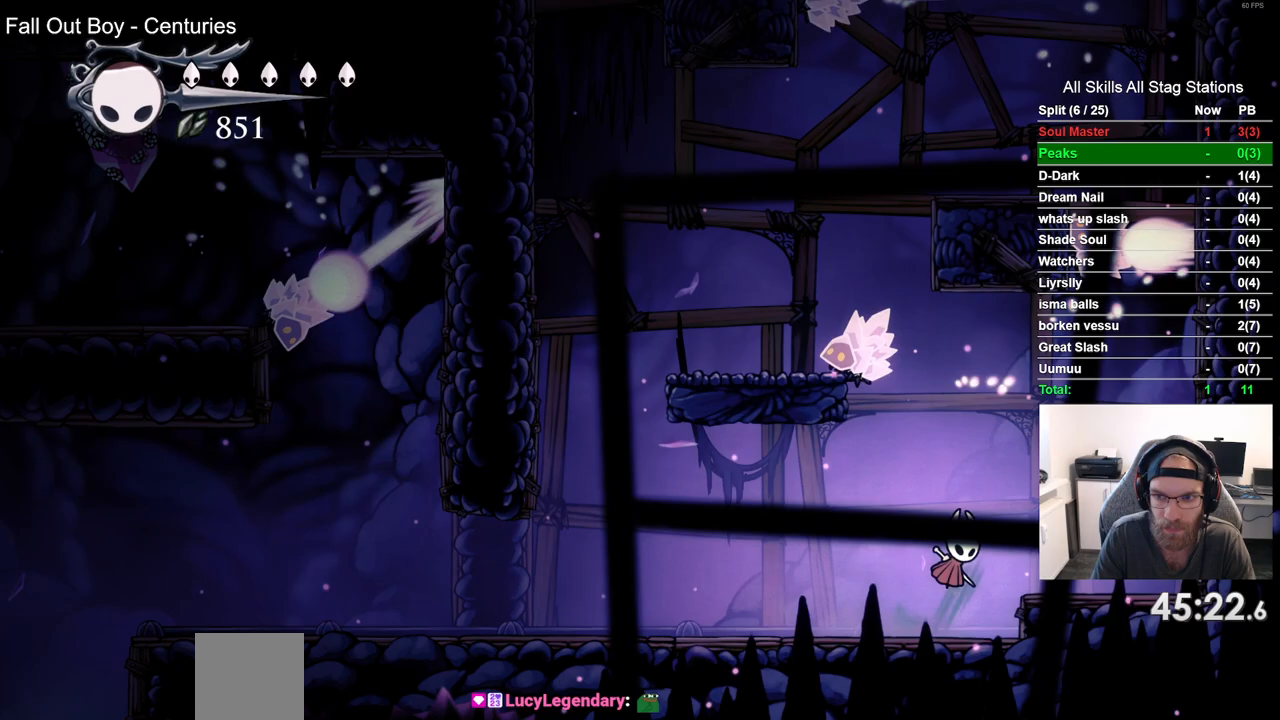
{"buttons": ["CROSS", "DPAD_RIGHT"], "left_stick": "center", "right_stick": "center", "events": [[17, "CROSS", "up"], [467, "CROSS", "down"]]}
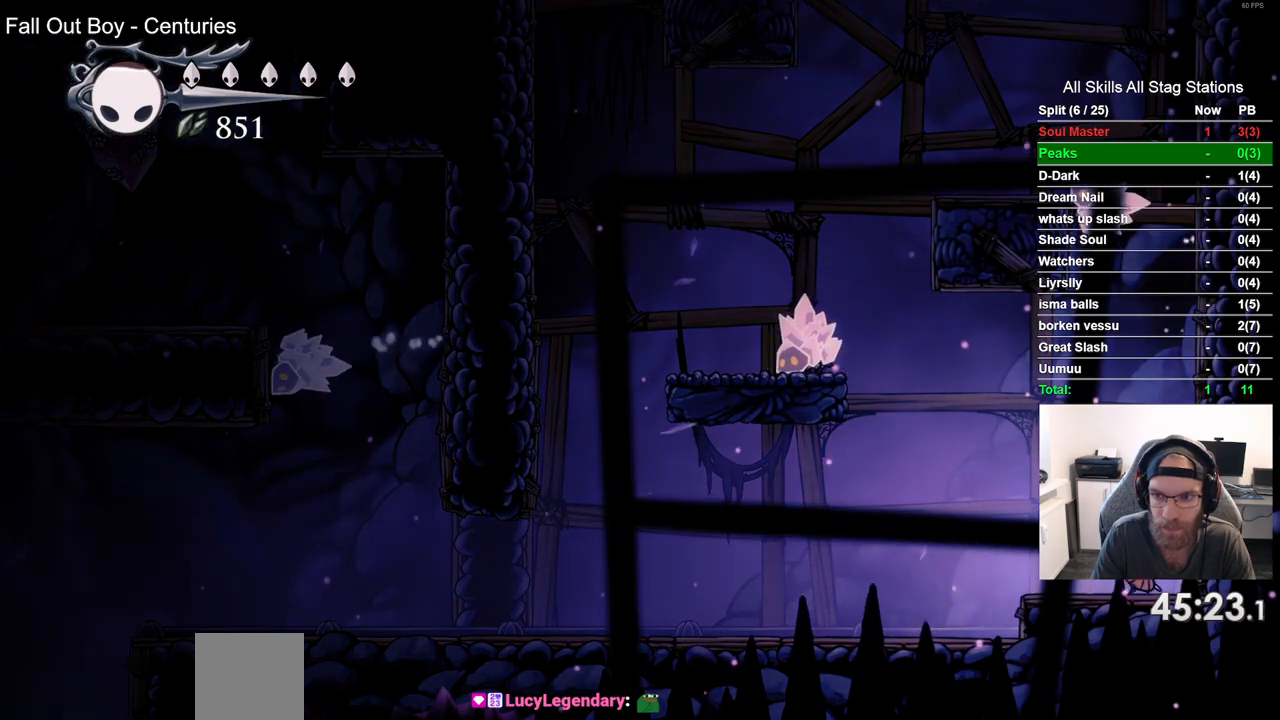
{"buttons": ["CROSS", "DPAD_RIGHT"], "left_stick": "center", "right_stick": "center", "events": [[233, "CROSS", "up"], [400, "CROSS", "down"]]}
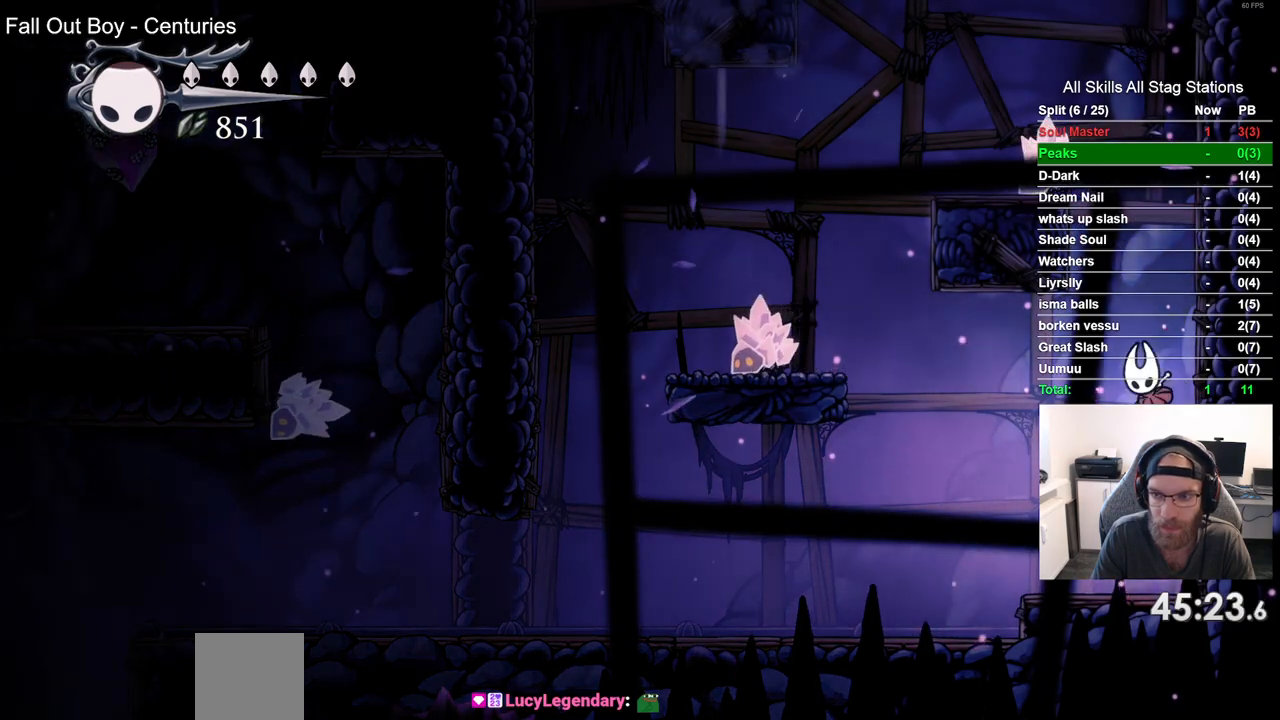
{"buttons": ["DPAD_RIGHT"], "left_stick": "center", "right_stick": "center", "events": [[150, "CROSS", "up"], [250, "CROSS", "down"], [500, "CROSS", "up"]]}
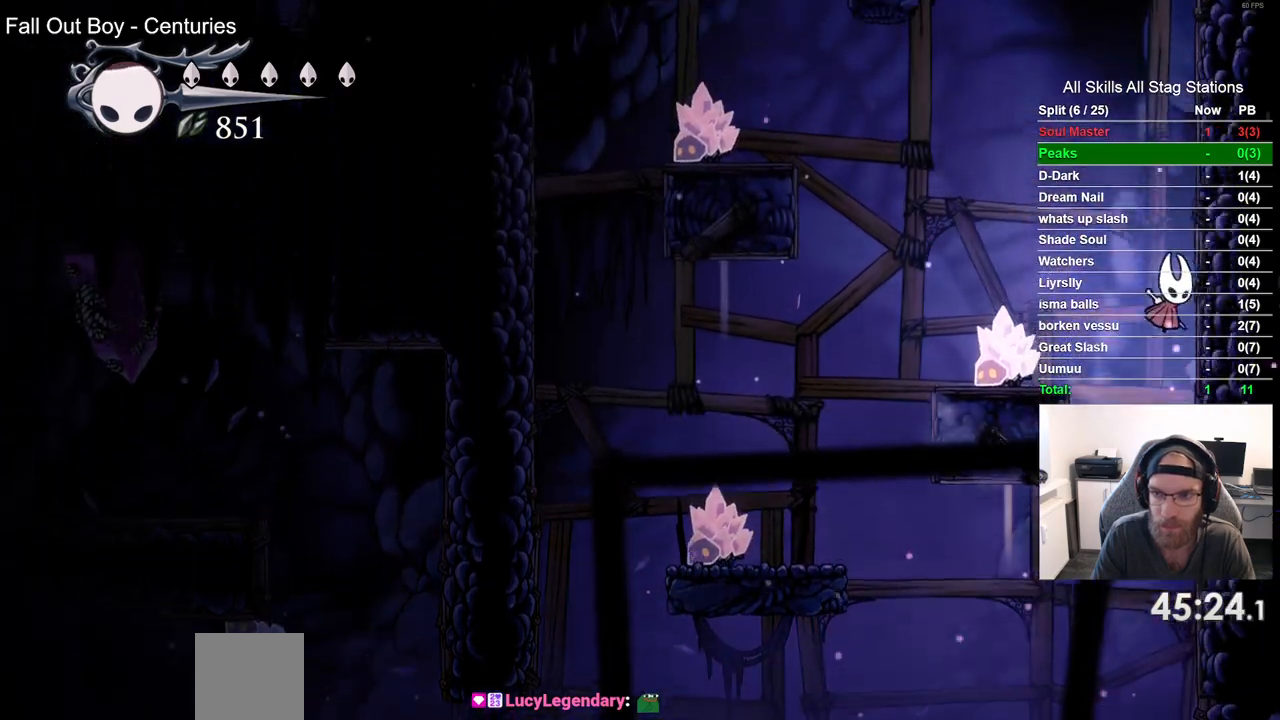
{"buttons": ["CROSS"], "left_stick": "center", "right_stick": "center", "events": [[100, "CROSS", "down"], [383, "CROSS", "up"], [450, "CROSS", "down"], [500, "DPAD_RIGHT", "up"]]}
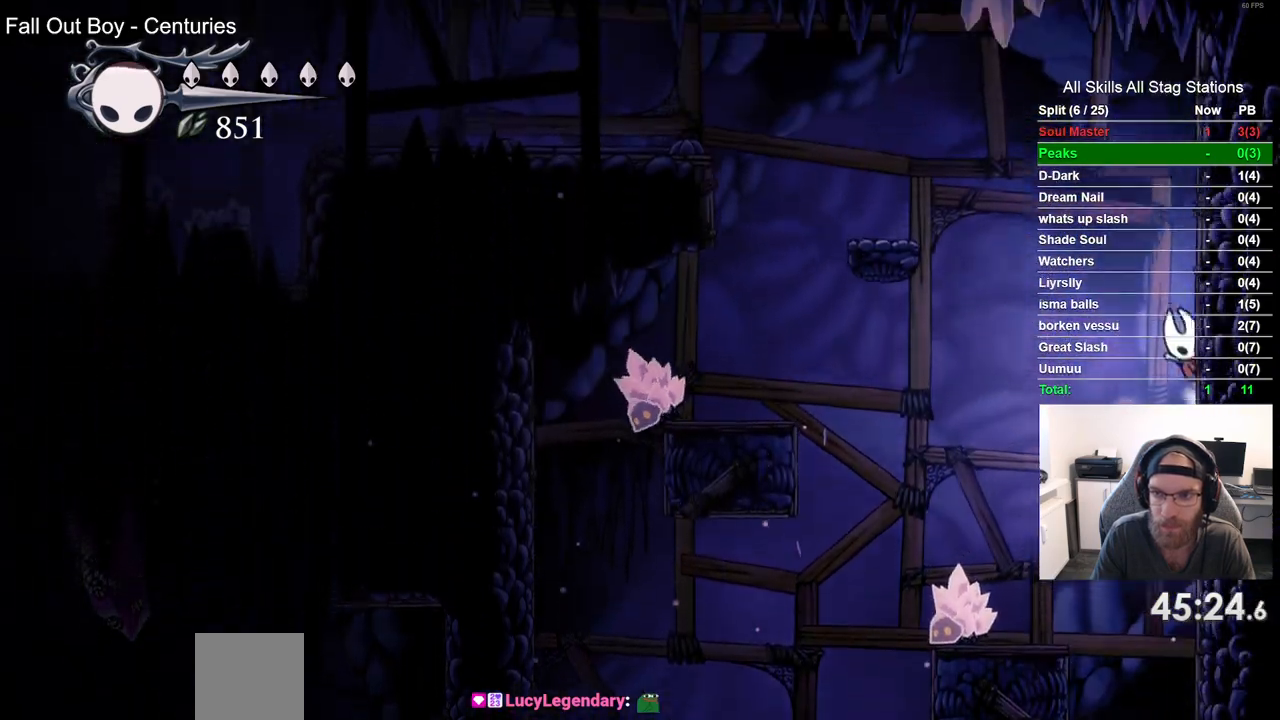
{"buttons": ["DPAD_LEFT"], "left_stick": "center", "right_stick": "center", "events": [[50, "DPAD_LEFT", "down"], [350, "CROSS", "up"]]}
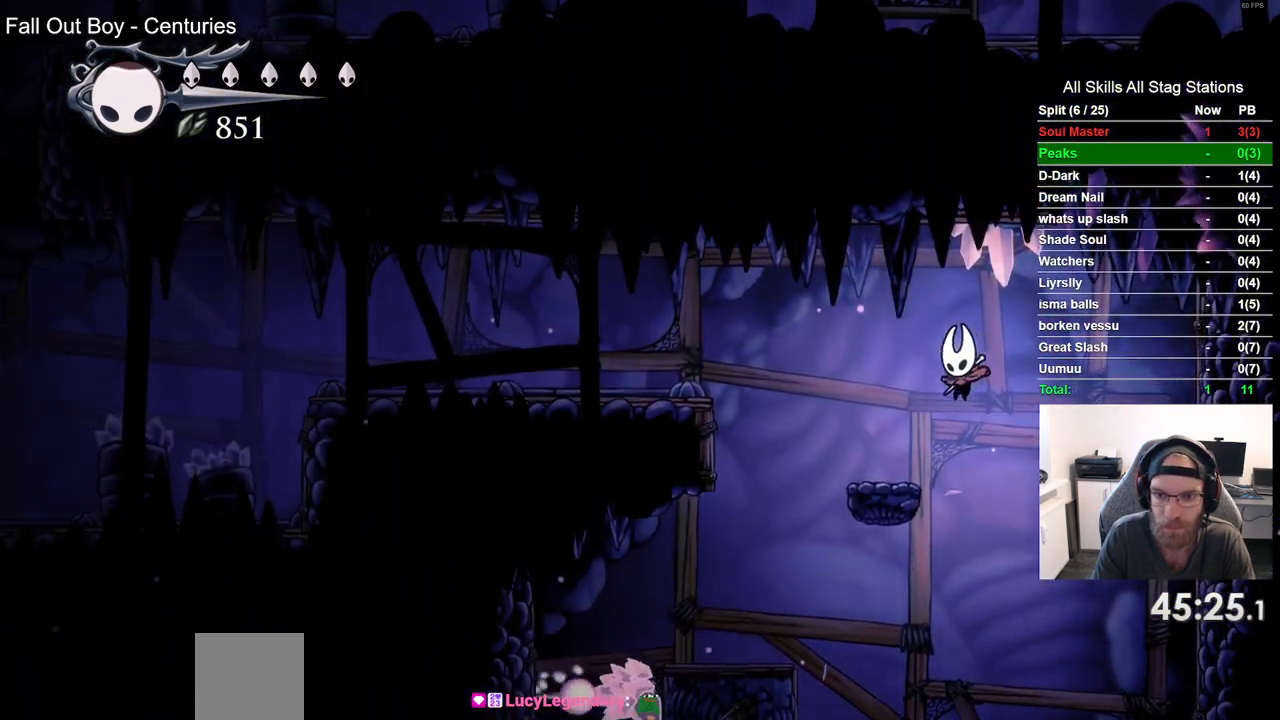
{"buttons": ["R2", "DPAD_LEFT"], "left_stick": "center", "right_stick": "center", "events": [[183, "CROSS", "down"], [317, "R2", "down"], [417, "CROSS", "up"]]}
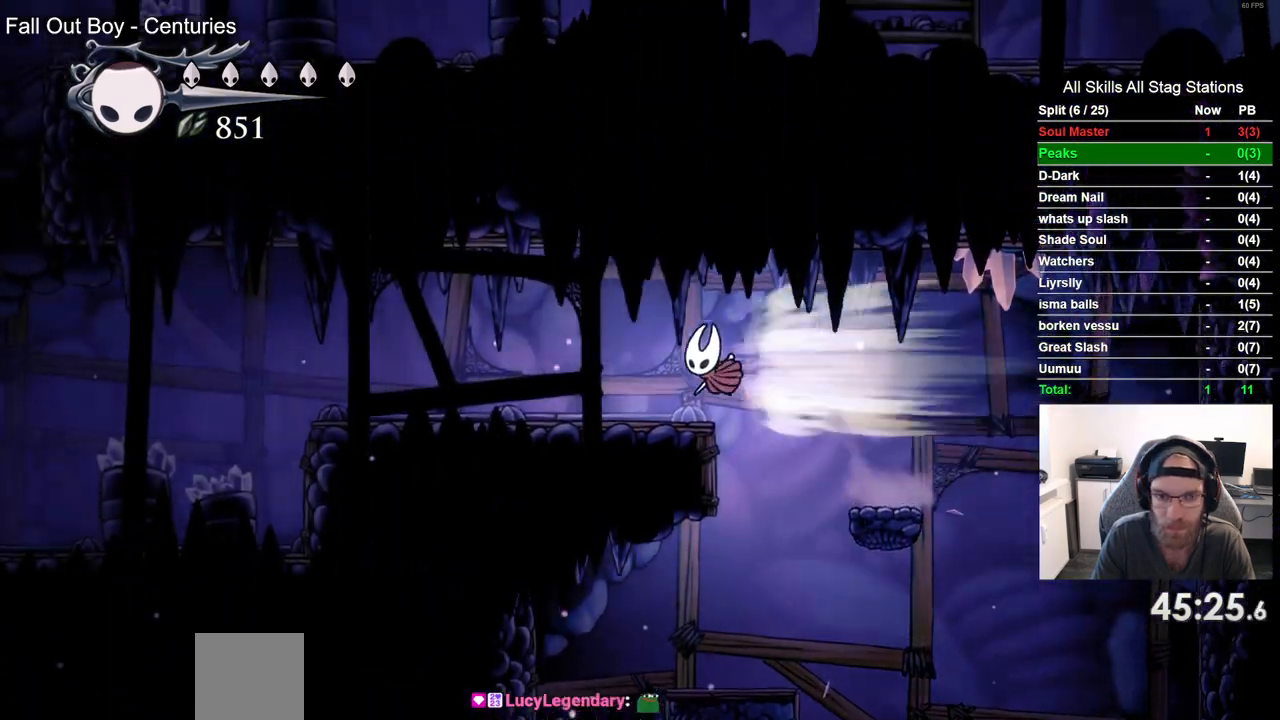
{"buttons": ["DPAD_LEFT"], "left_stick": "center", "right_stick": "center", "events": [[33, "R2", "up"]]}
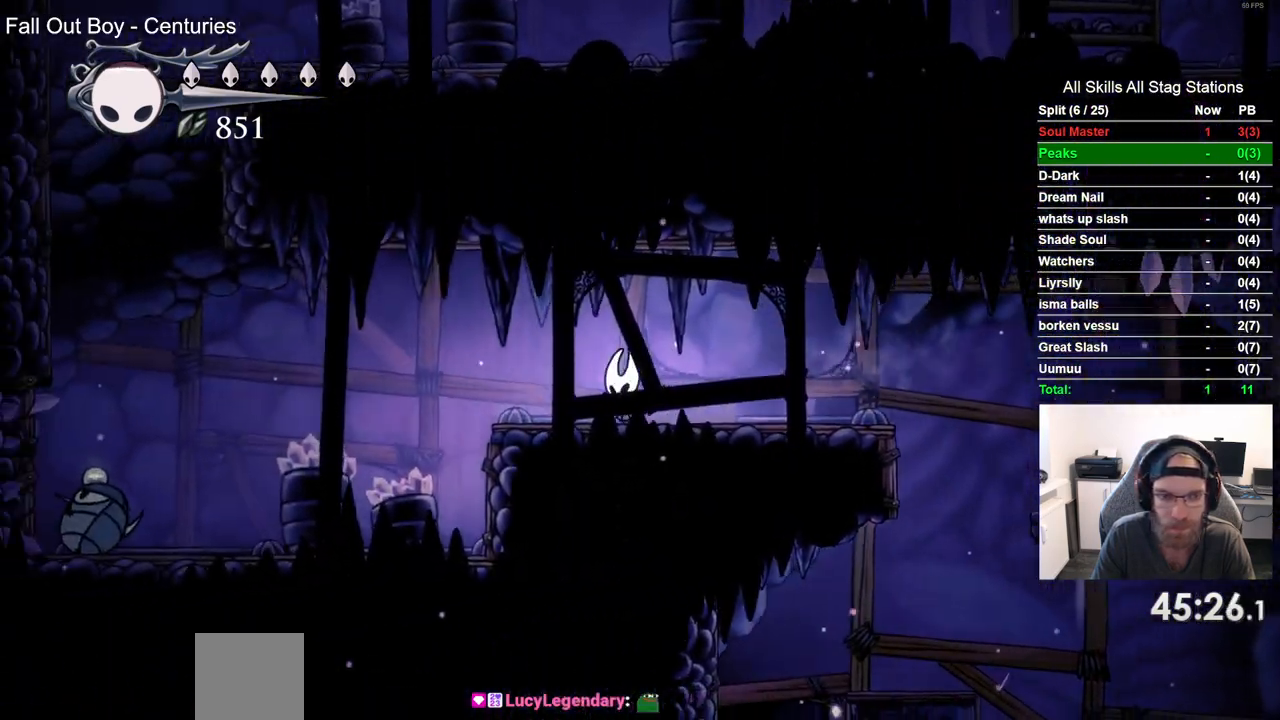
{"buttons": ["DPAD_LEFT"], "left_stick": "center", "right_stick": "center", "events": []}
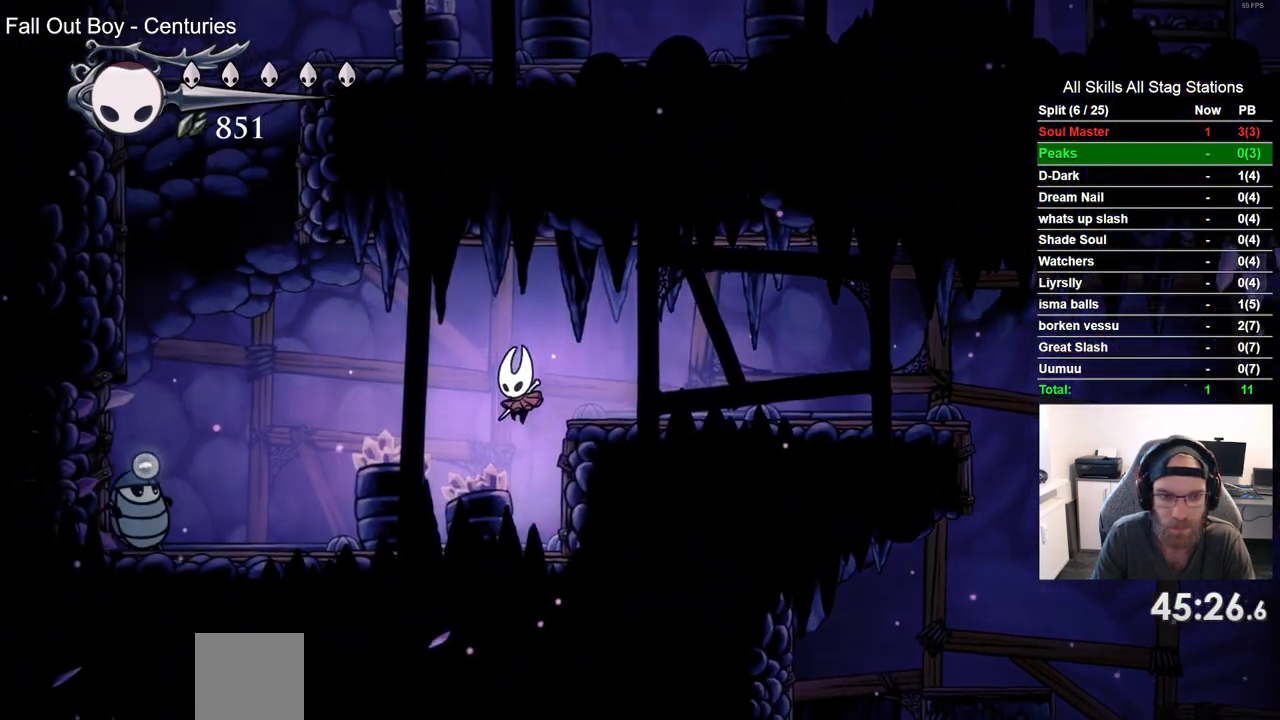
{"buttons": ["CROSS", "DPAD_LEFT"], "left_stick": "center", "right_stick": "center", "events": [[250, "CROSS", "down"]]}
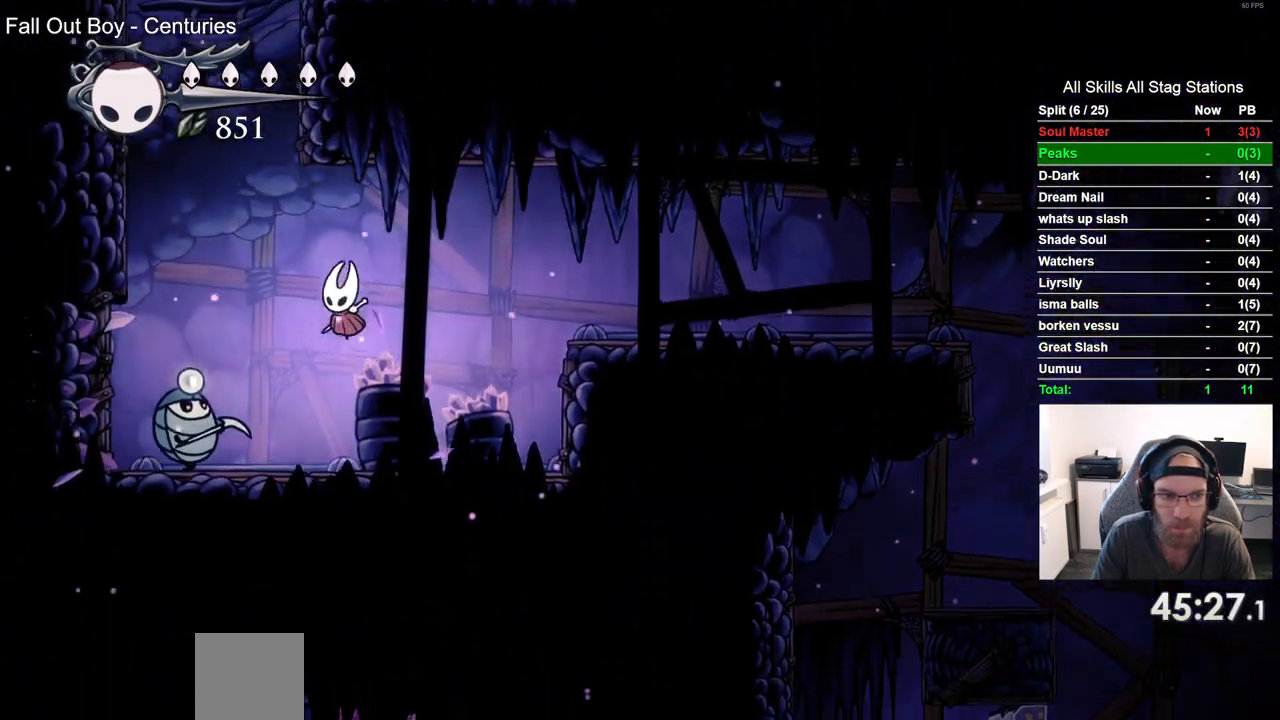
{"buttons": ["CROSS", "DPAD_LEFT"], "left_stick": "center", "right_stick": "center", "events": [[67, "R2", "down"], [217, "CROSS", "up"], [267, "R2", "up"], [350, "CROSS", "down"]]}
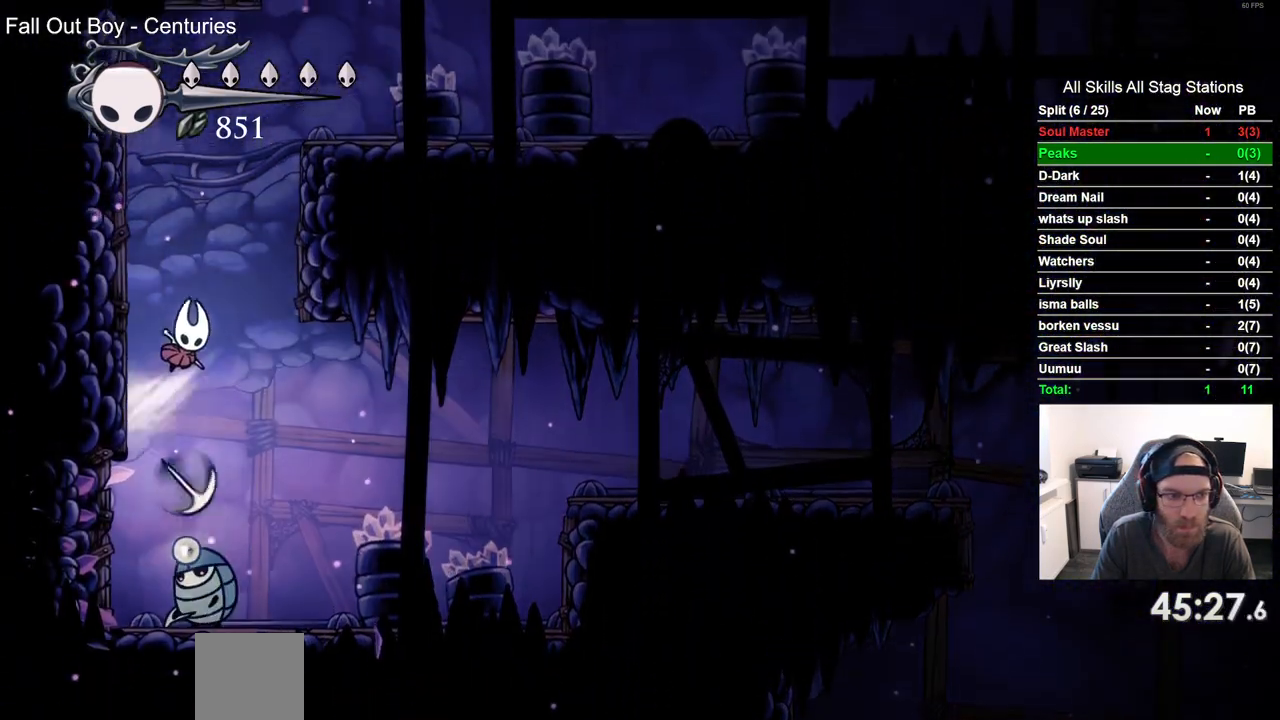
{"buttons": ["DPAD_RIGHT"], "left_stick": "center", "right_stick": "center", "events": [[117, "CROSS", "up"], [200, "CROSS", "down"], [283, "DPAD_LEFT", "up"], [283, "DPAD_UP", "down"], [333, "DPAD_UP", "up"], [350, "DPAD_RIGHT", "down"], [500, "CROSS", "up"]]}
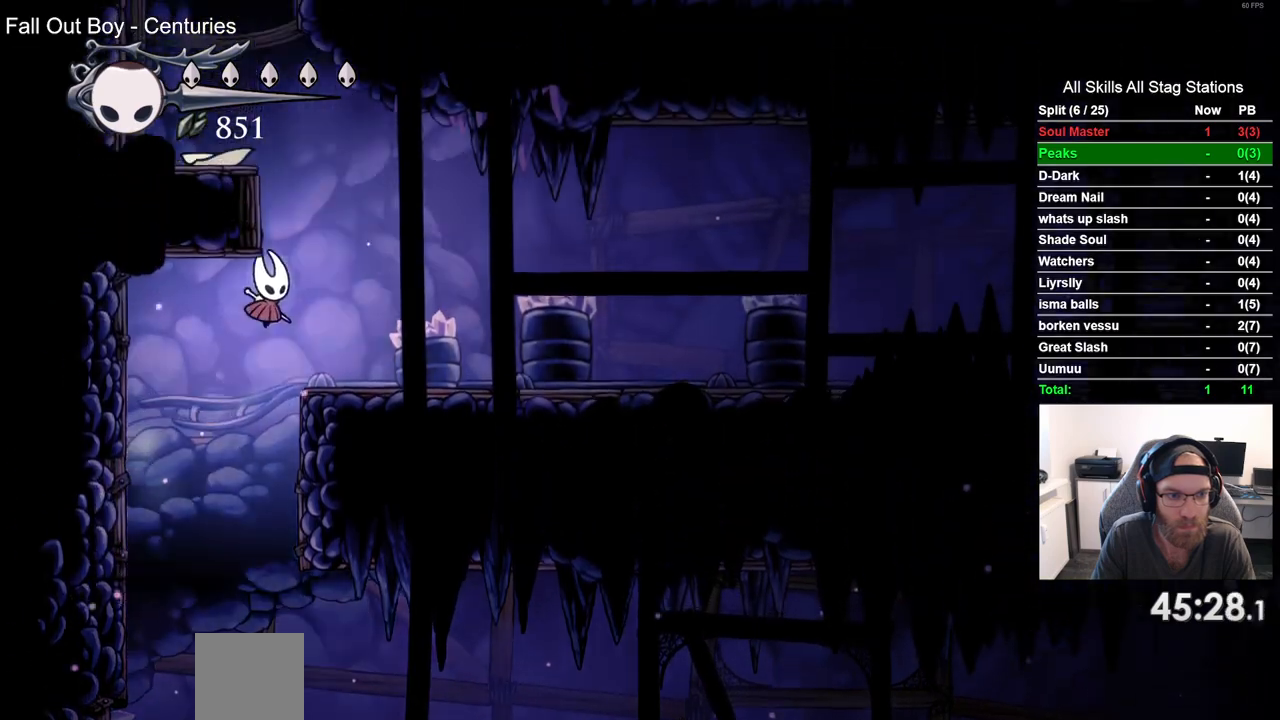
{"buttons": ["CROSS", "DPAD_LEFT"], "left_stick": "center", "right_stick": "center", "events": [[283, "DPAD_RIGHT", "up"], [317, "CROSS", "down"], [400, "DPAD_LEFT", "down"]]}
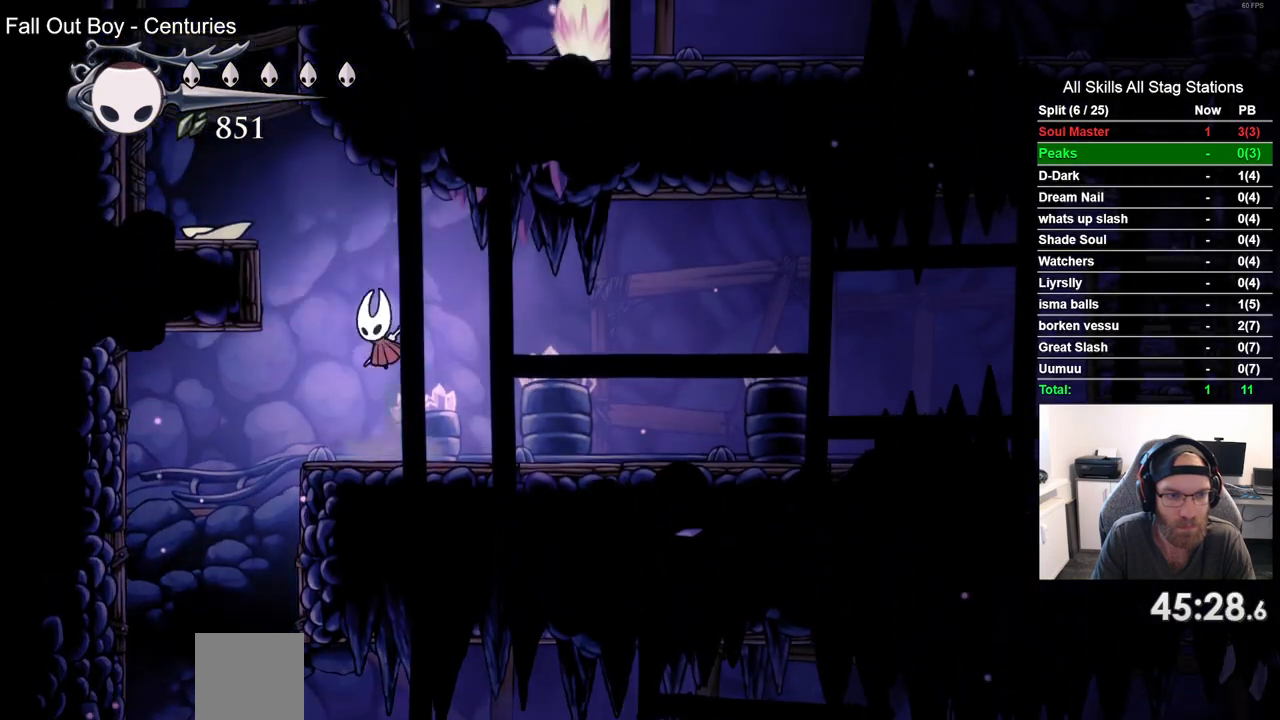
{"buttons": [], "left_stick": "center", "right_stick": "center", "events": [[333, "CROSS", "up"], [433, "DPAD_LEFT", "up"]]}
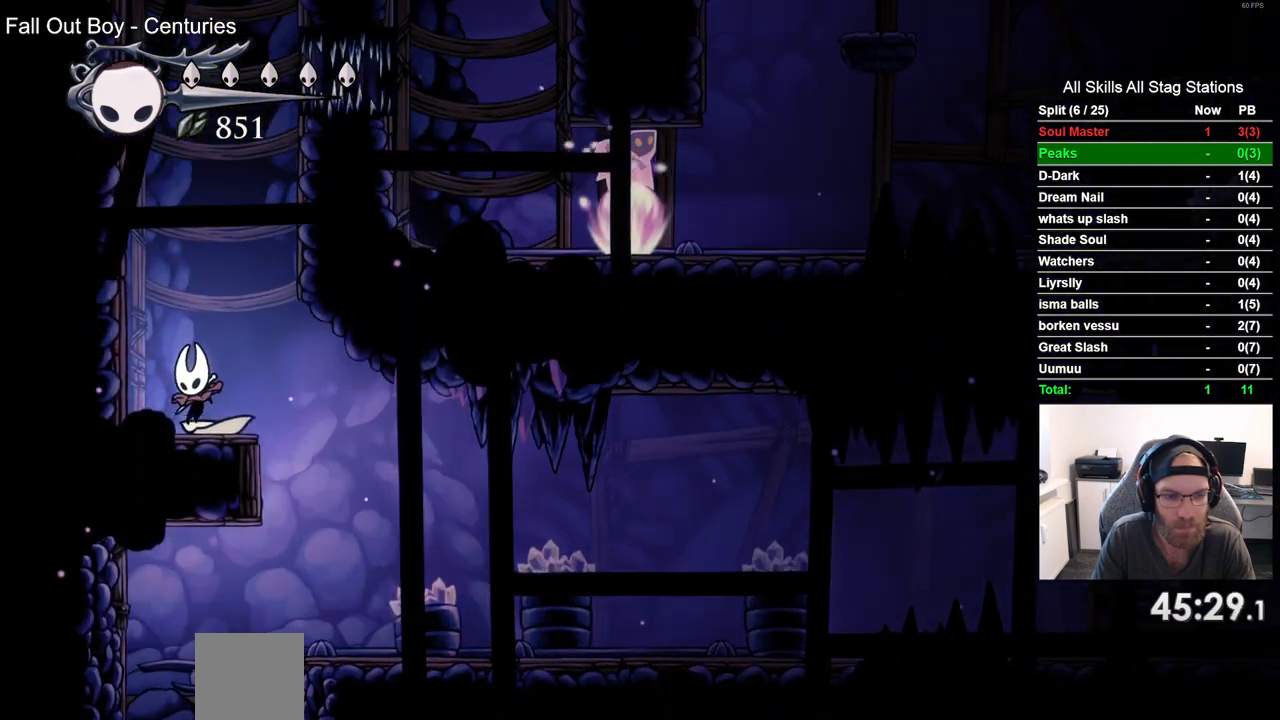
{"buttons": ["DPAD_UP"], "left_stick": "center", "right_stick": "center", "events": [[433, "DPAD_UP", "down"]]}
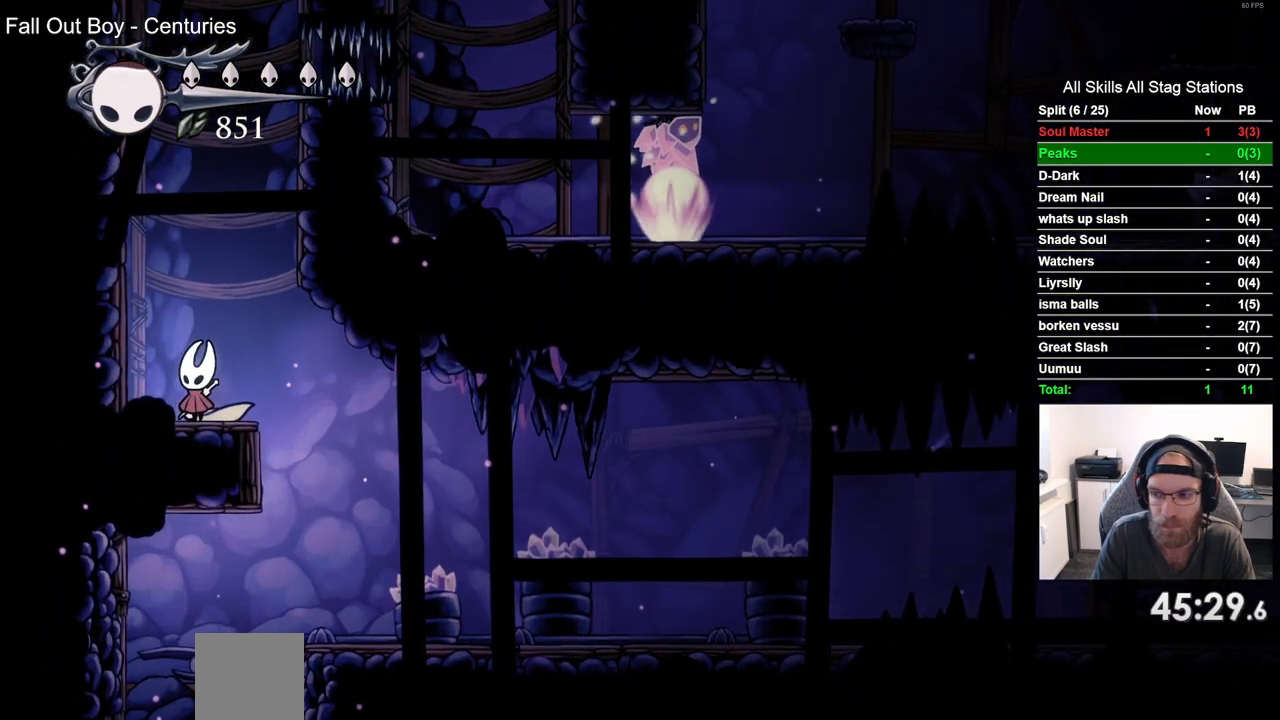
{"buttons": ["DPAD_UP"], "left_stick": "center", "right_stick": "center", "events": []}